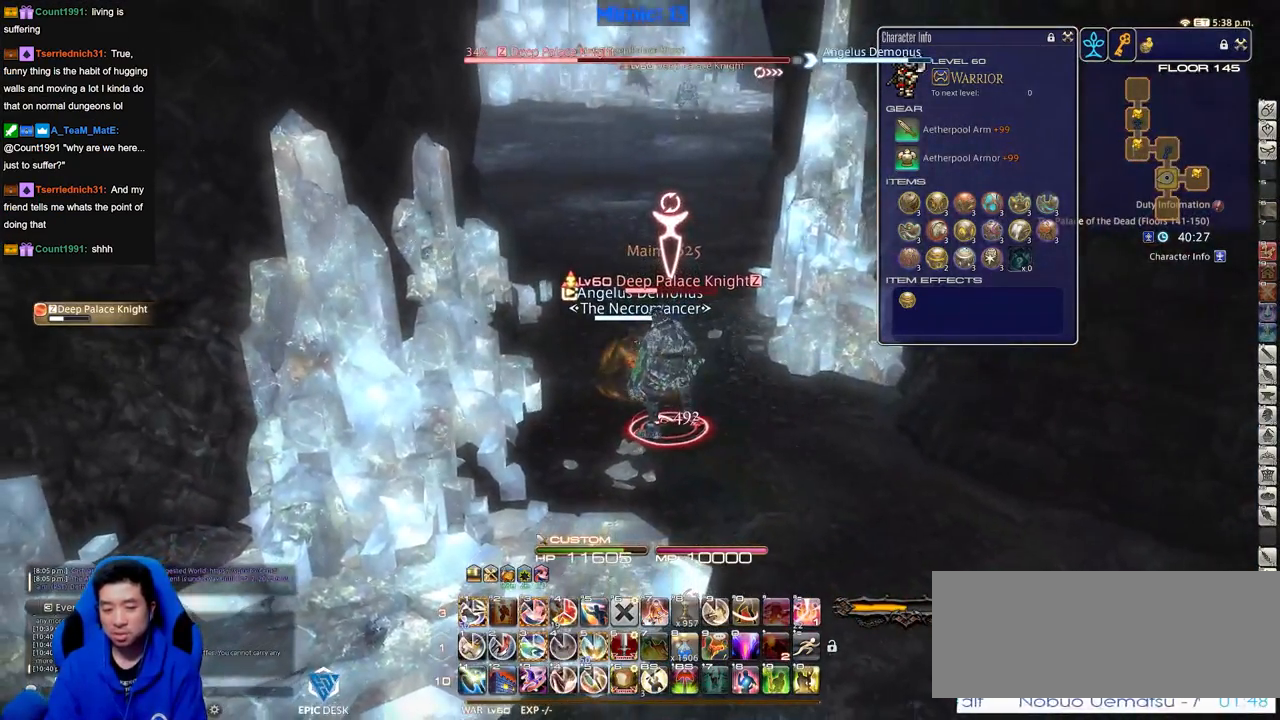
Gameplay with keyboard; each line is a JSON object with the keys held at the frame after it. "events" lists presses ("down") and releases ("up") of ".", "/", "0", "1", "2", "3", "4", "5", "6", "7", "8", "9", "a", "alt_l", "alt_r", "b", "backslash", "backspace", "c", "caps_lock", "comma", "ctrl_l", "ctrl_r", "d", "down", "e", "equals", "escape", "f", "f1", "f10", "f11", "f12", "f2", "f3", "f4", "f5", "f6", "f7", "f8", "f9", "g", "h", "i", "j", "k", "l", "lbracket", "left", "m", "minus", "n", "o", "p", "q", "quote", "r", "rbracket", "return", "right", "s", "semicolon", "shift_l", "shift_r", "space", "super", "t", "tab", "tilde", "u", "up", "v", "w", "x", "y" and "z" between this image and that frame as [ms after this image, input, new state], when the widget could be followed in between. No other keys are recorded. Mouse input is not recorded.
{"keys": ["alt_r"], "events": [[33, "p", "down"], [167, "p", "up"], [451, "alt_r", "down"]]}
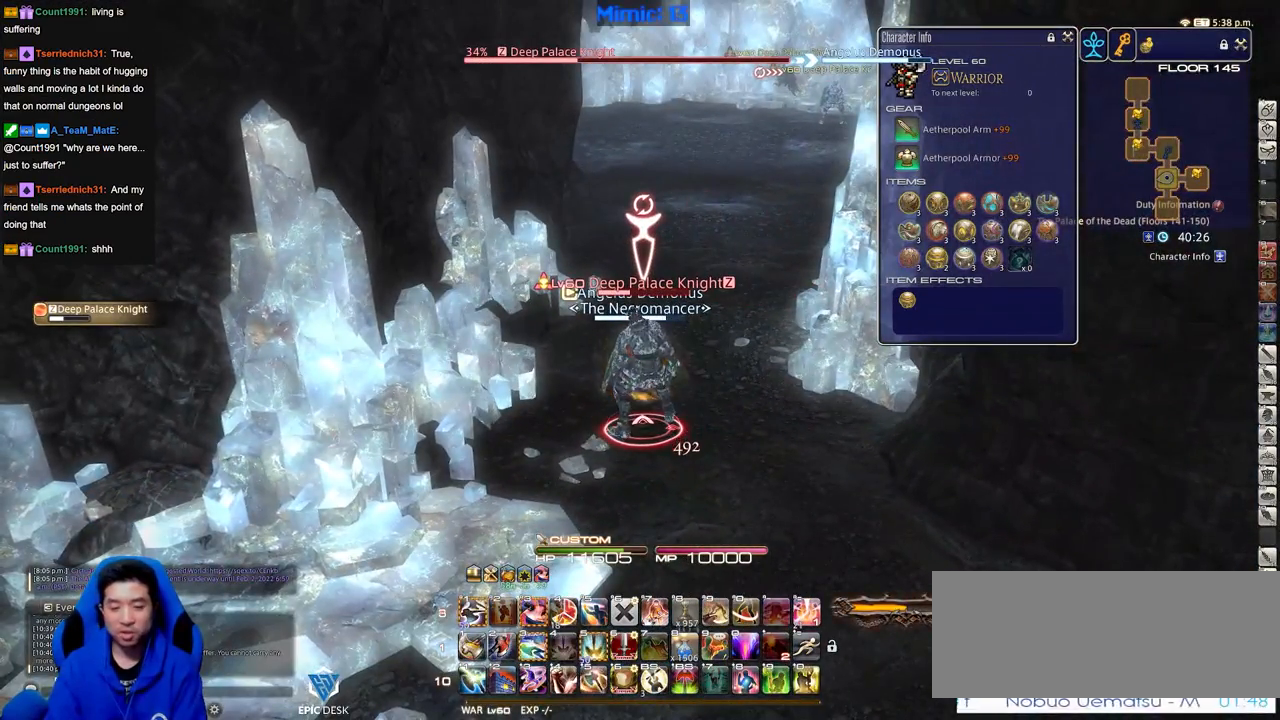
{"keys": [], "events": [[50, "3", "down"], [183, "3", "up"], [183, "alt_r", "up"]]}
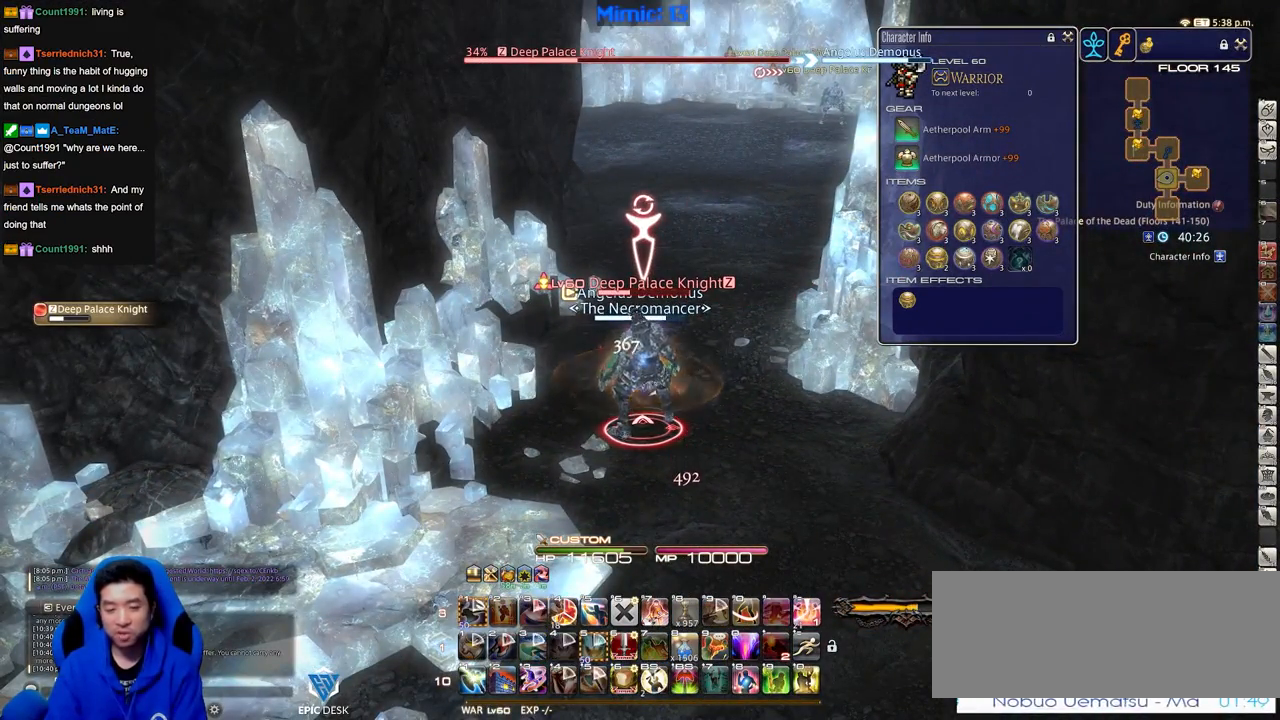
{"keys": [], "events": []}
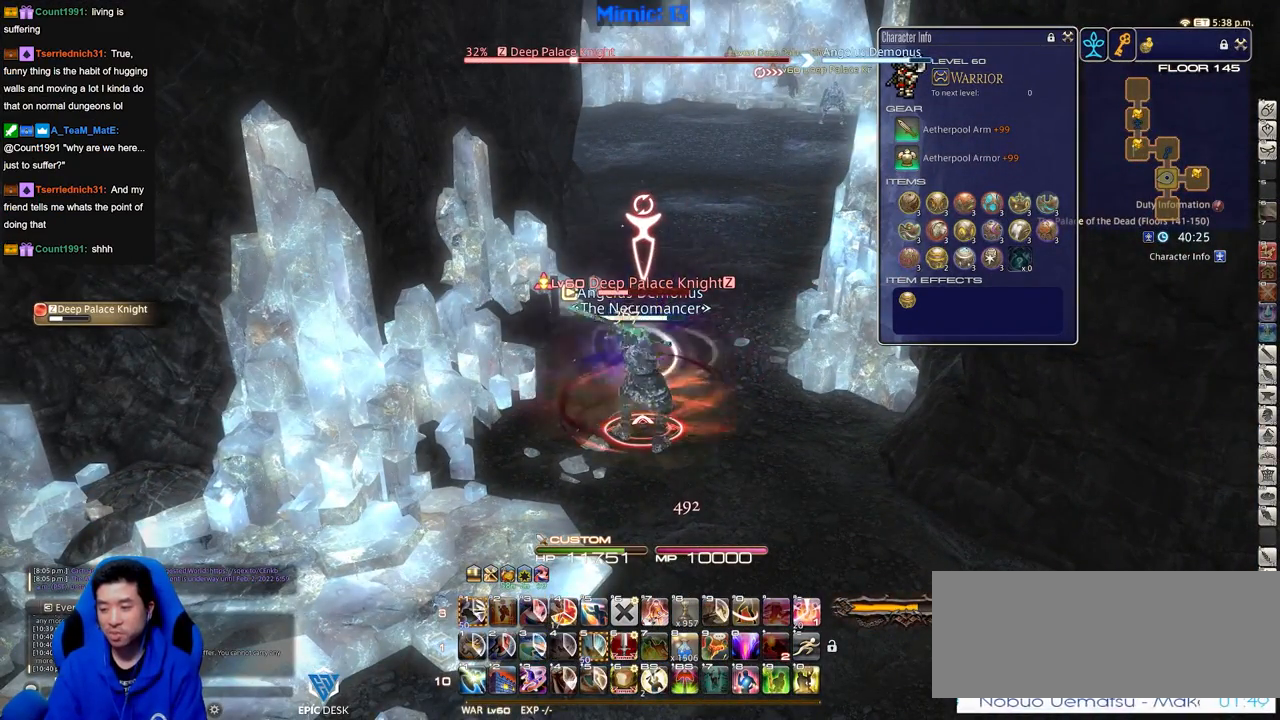
{"keys": [], "events": []}
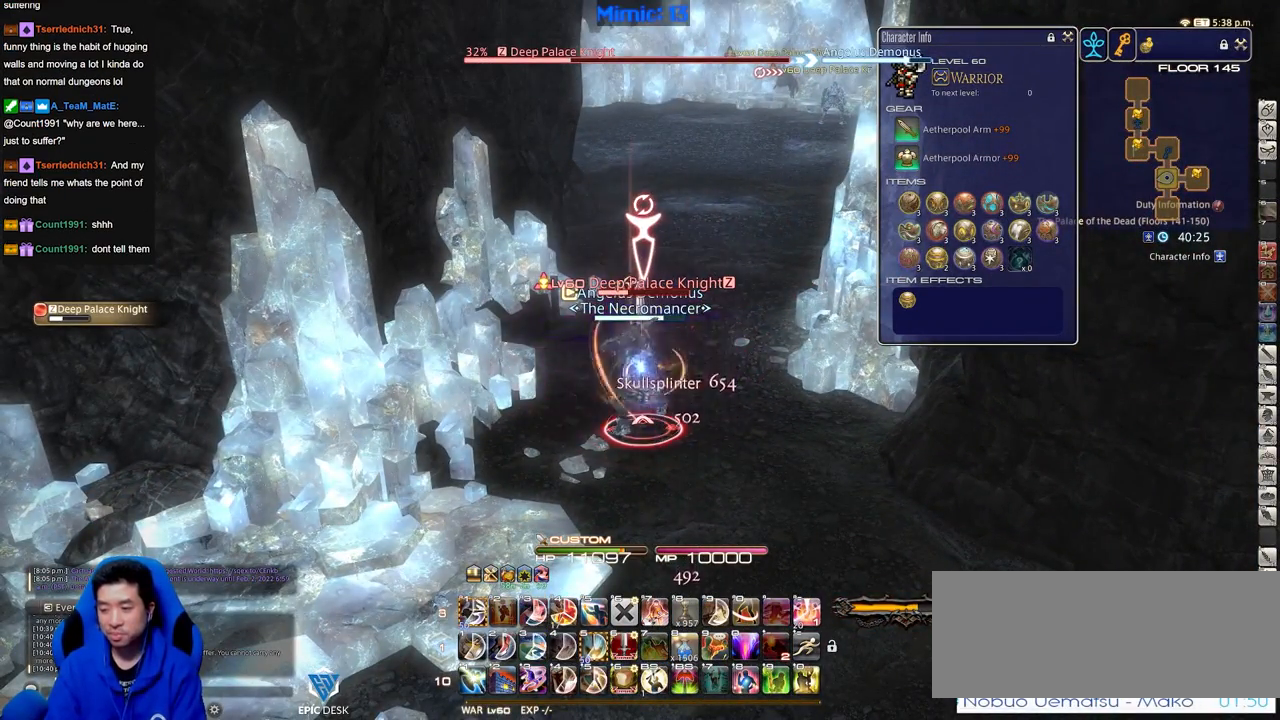
{"keys": [], "events": []}
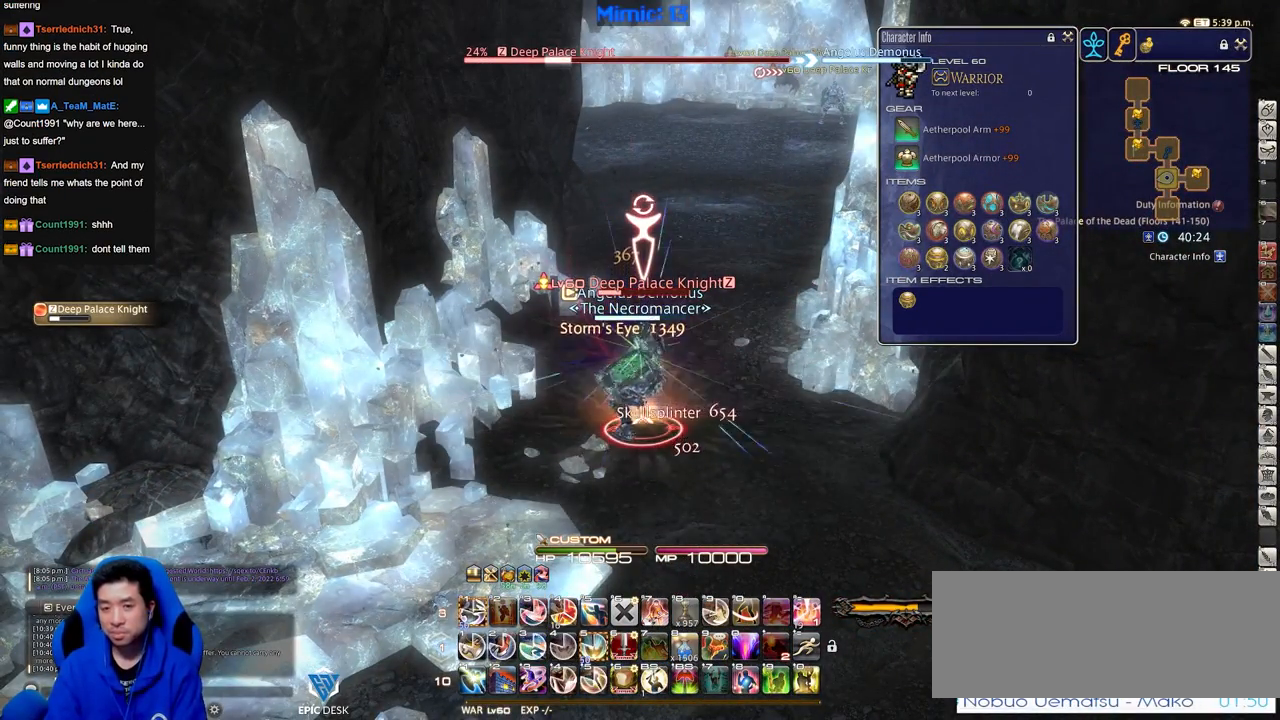
{"keys": [], "events": [[300, "1", "down"], [350, "1", "up"], [400, "1", "down"], [483, "1", "up"]]}
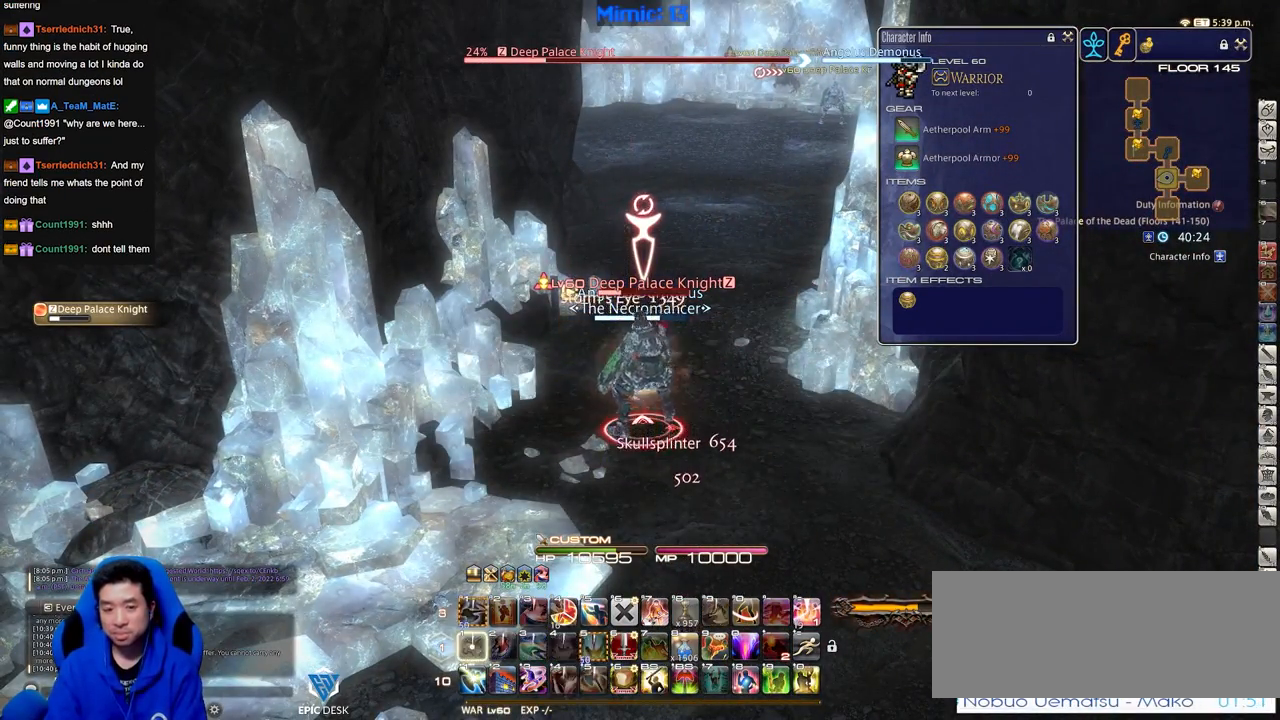
{"keys": [], "events": [[33, "1", "down"], [134, "1", "up"]]}
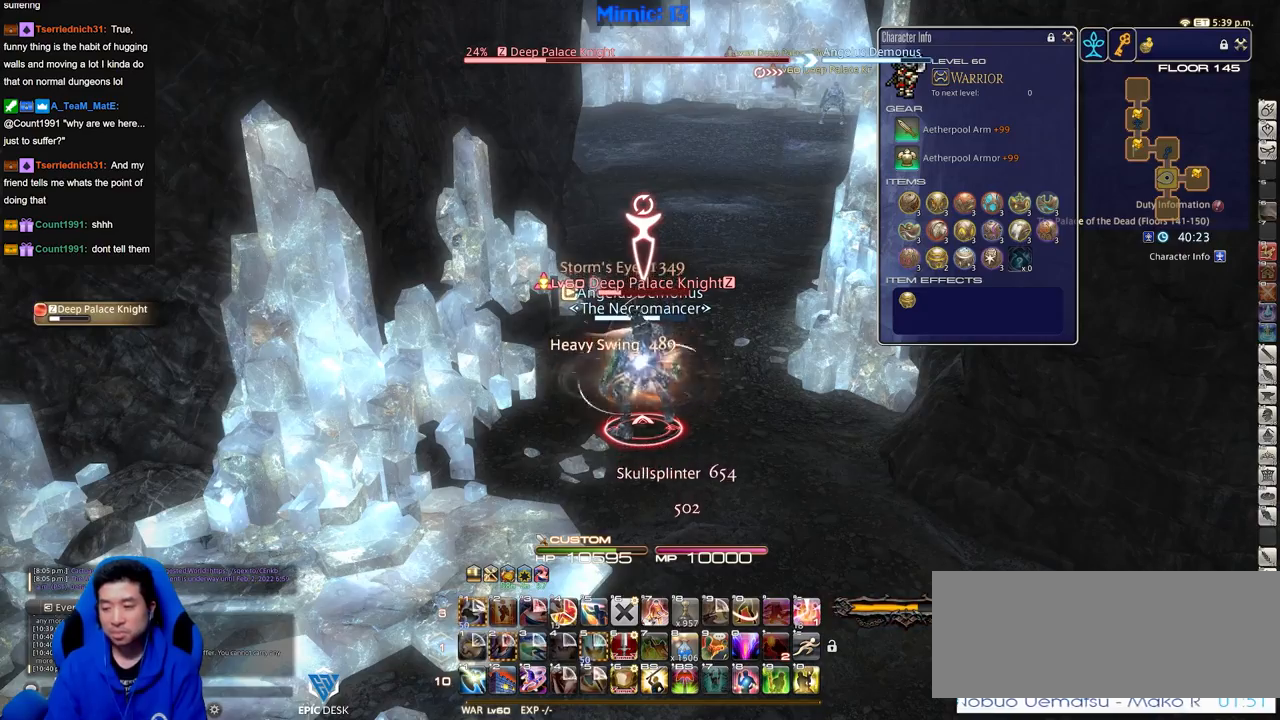
{"keys": ["p"], "events": [[233, "p", "down"]]}
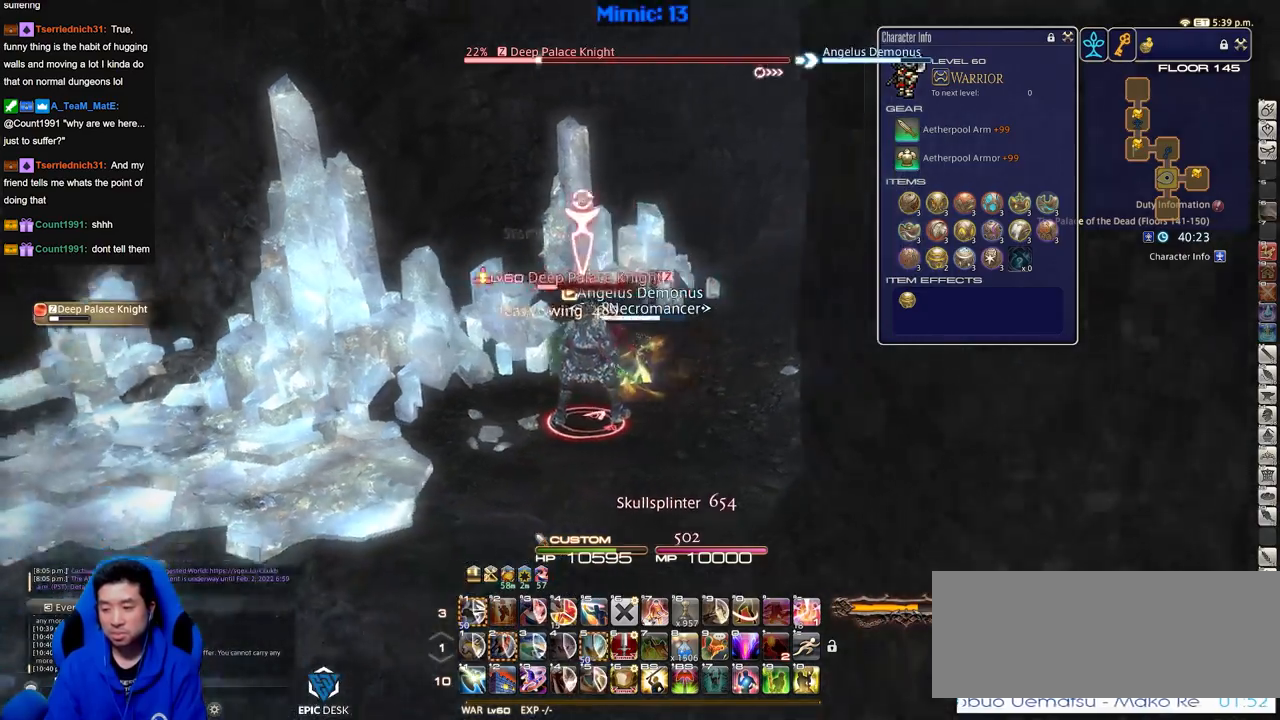
{"keys": ["p"], "events": []}
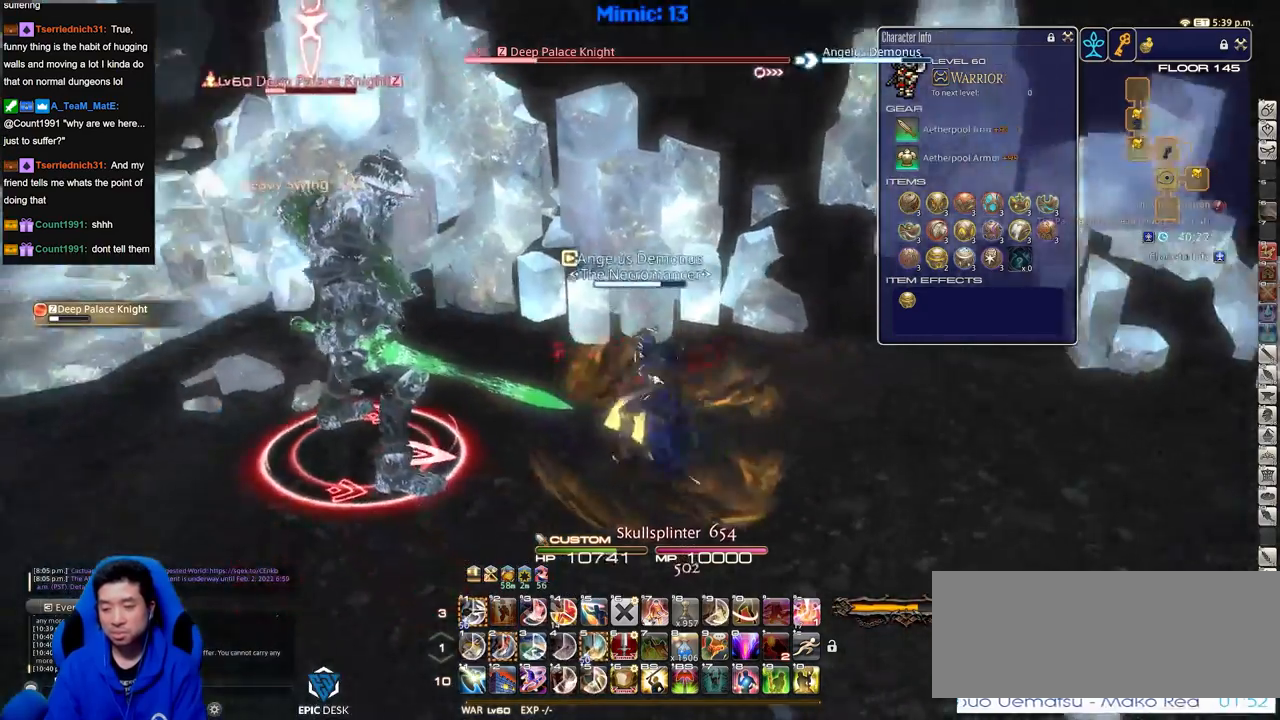
{"keys": ["p"], "events": []}
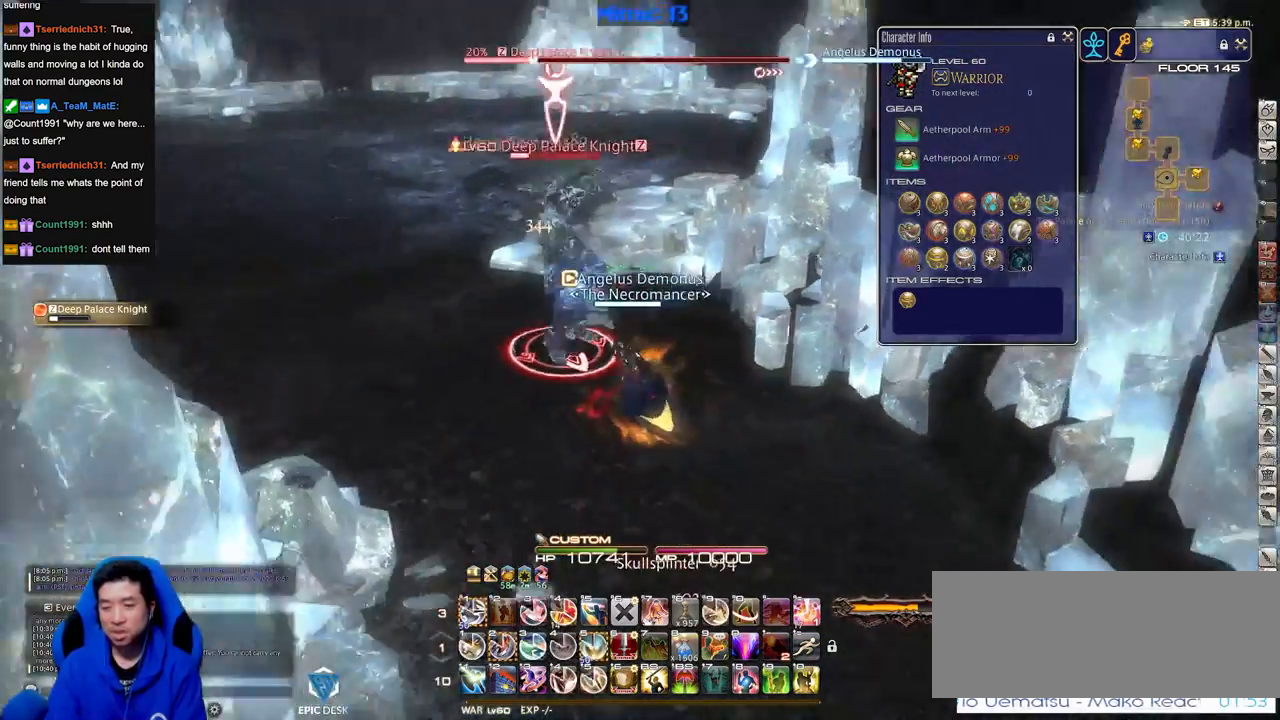
{"keys": ["2"], "events": [[284, "2", "down"], [284, "p", "up"], [384, "2", "up"], [467, "2", "down"]]}
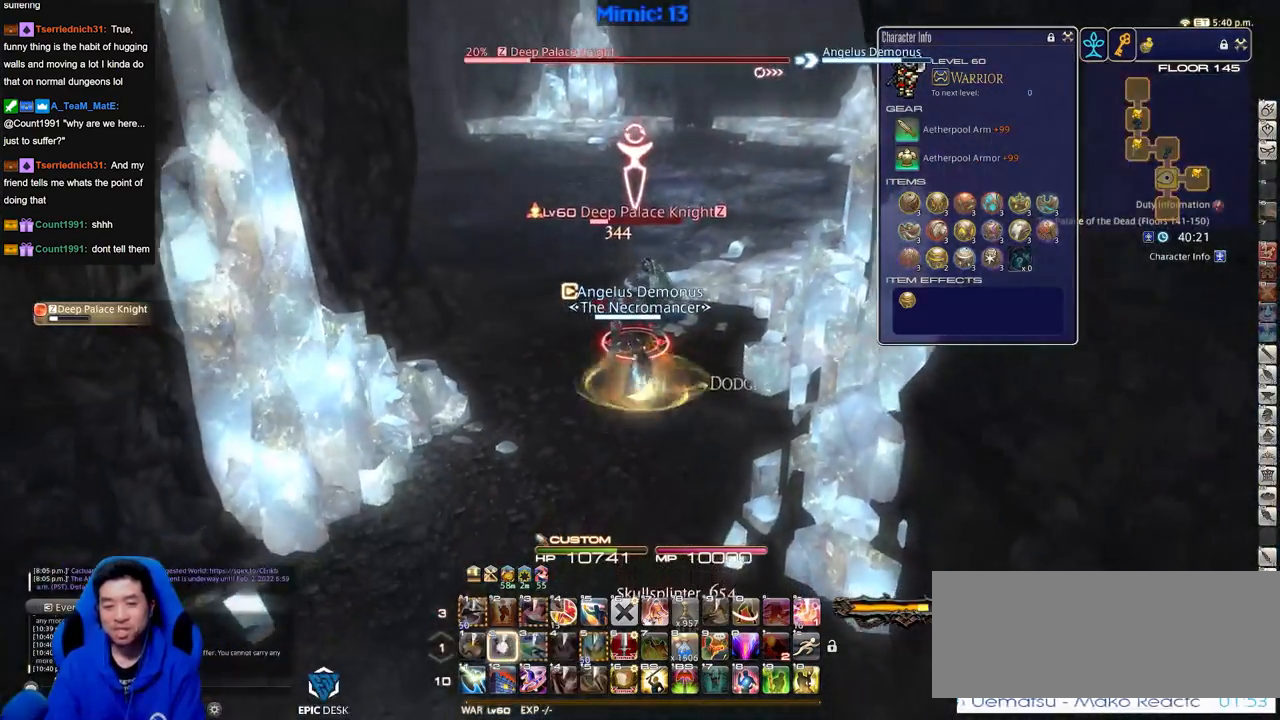
{"keys": ["2"], "events": [[66, "2", "up"], [116, "2", "down"], [200, "2", "up"], [250, "2", "down"], [350, "2", "up"], [400, "2", "down"]]}
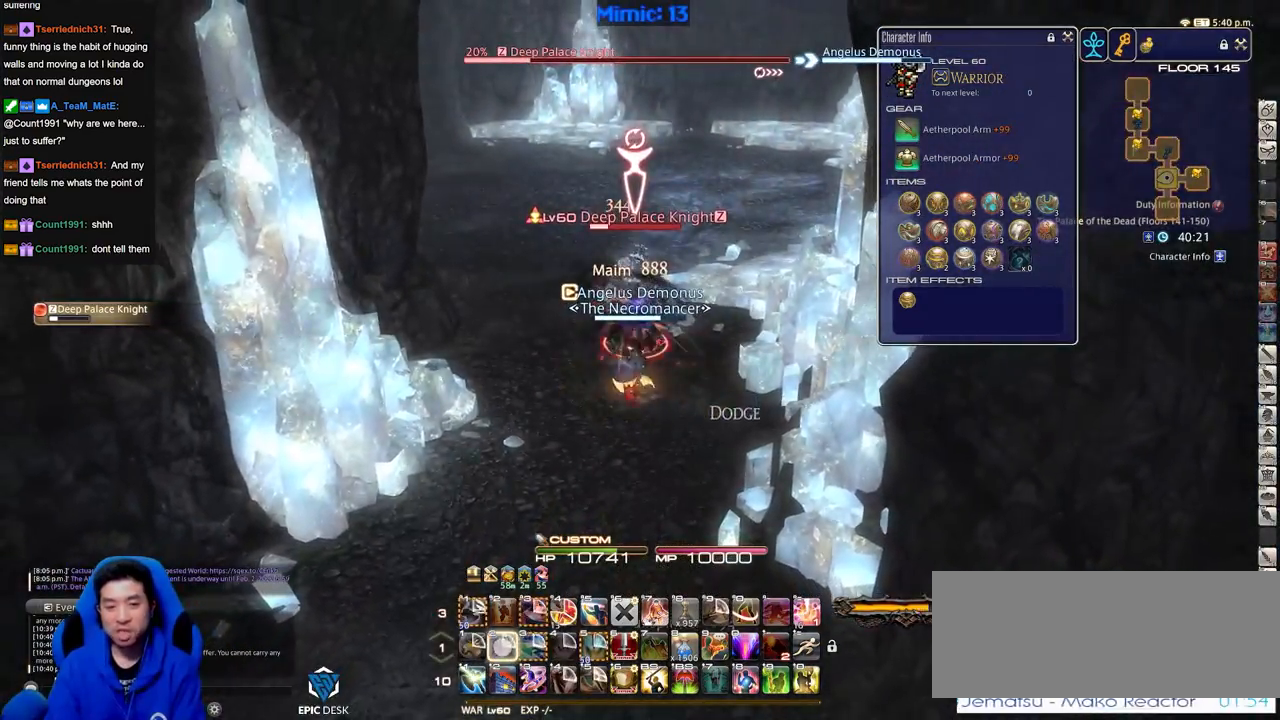
{"keys": [], "events": [[33, "2", "up"], [33, "return", "down"], [134, "return", "up"], [167, "return", "down"], [267, "return", "up"]]}
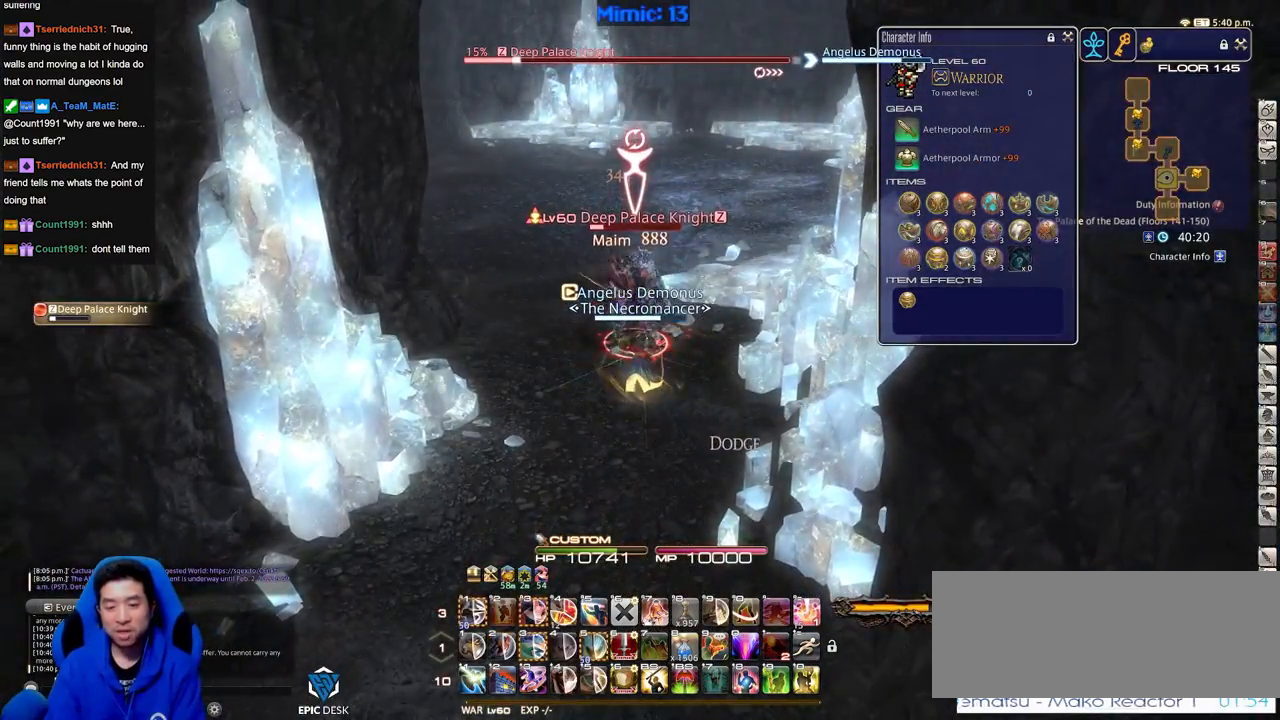
{"keys": ["rbracket"], "events": [[100, "rbracket", "down"]]}
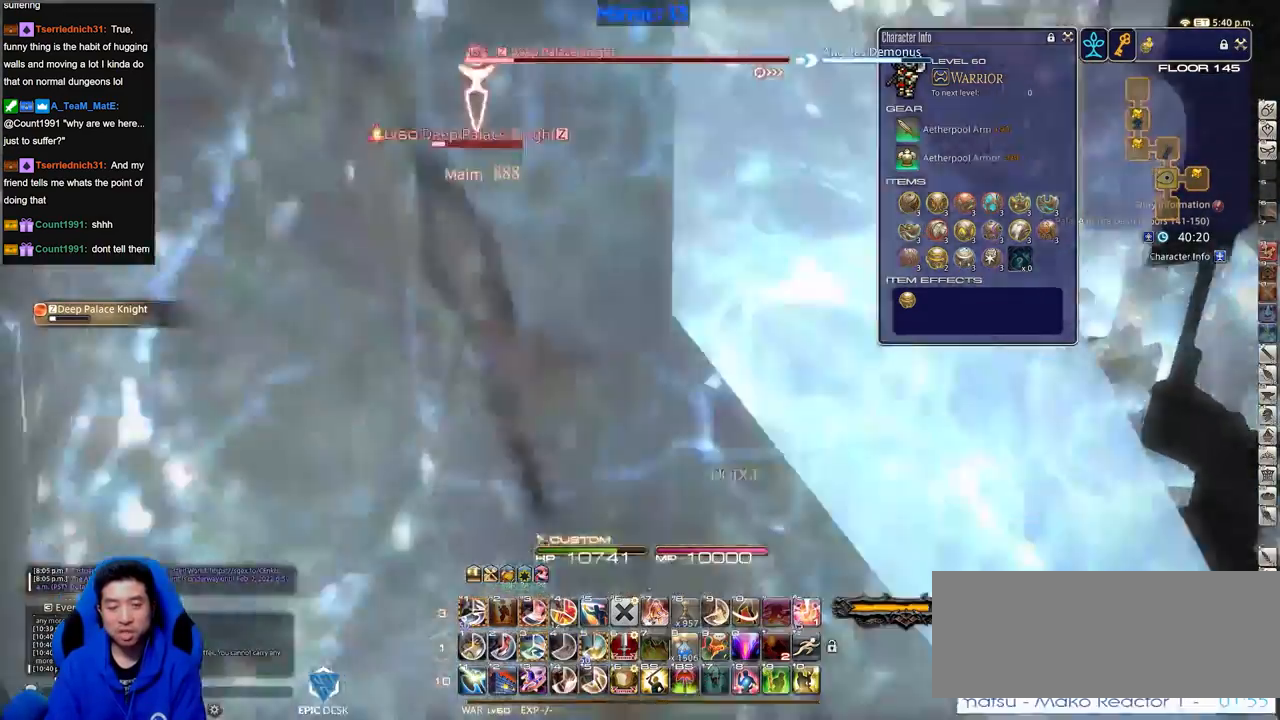
{"keys": ["rbracket"], "events": []}
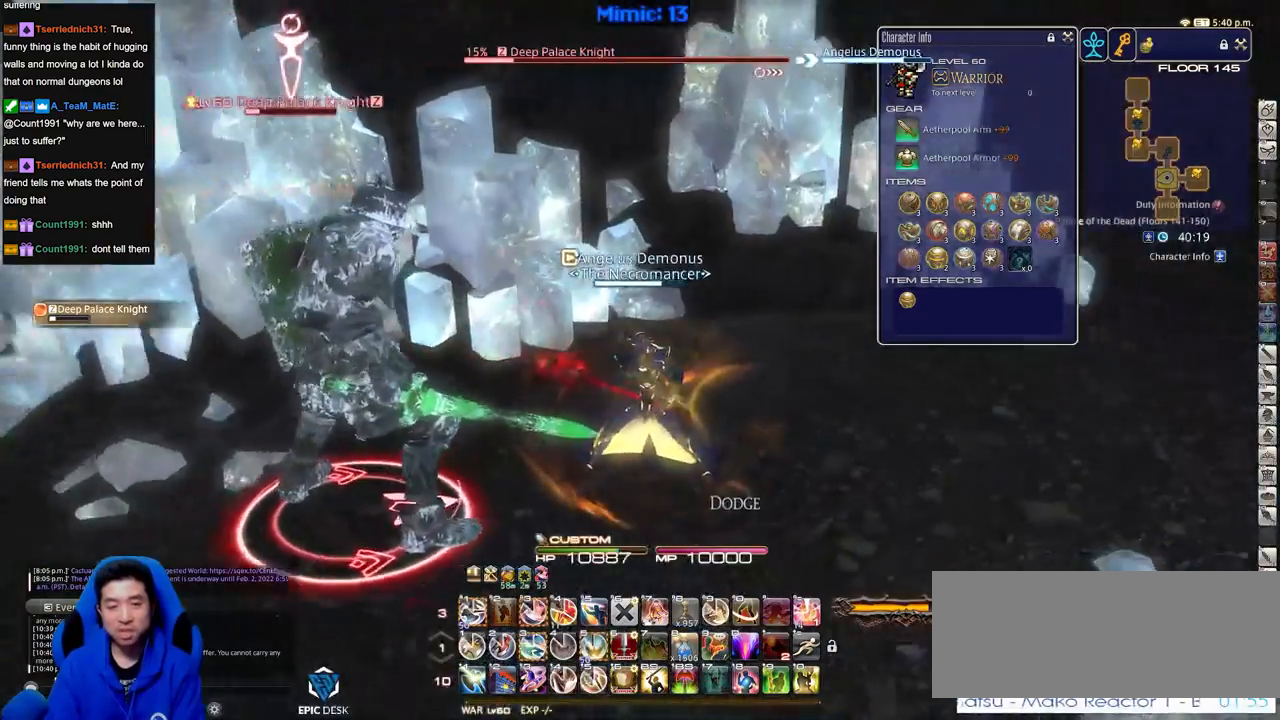
{"keys": ["3", "rbracket"], "events": [[216, "3", "down"], [267, "3", "up"], [367, "3", "down"]]}
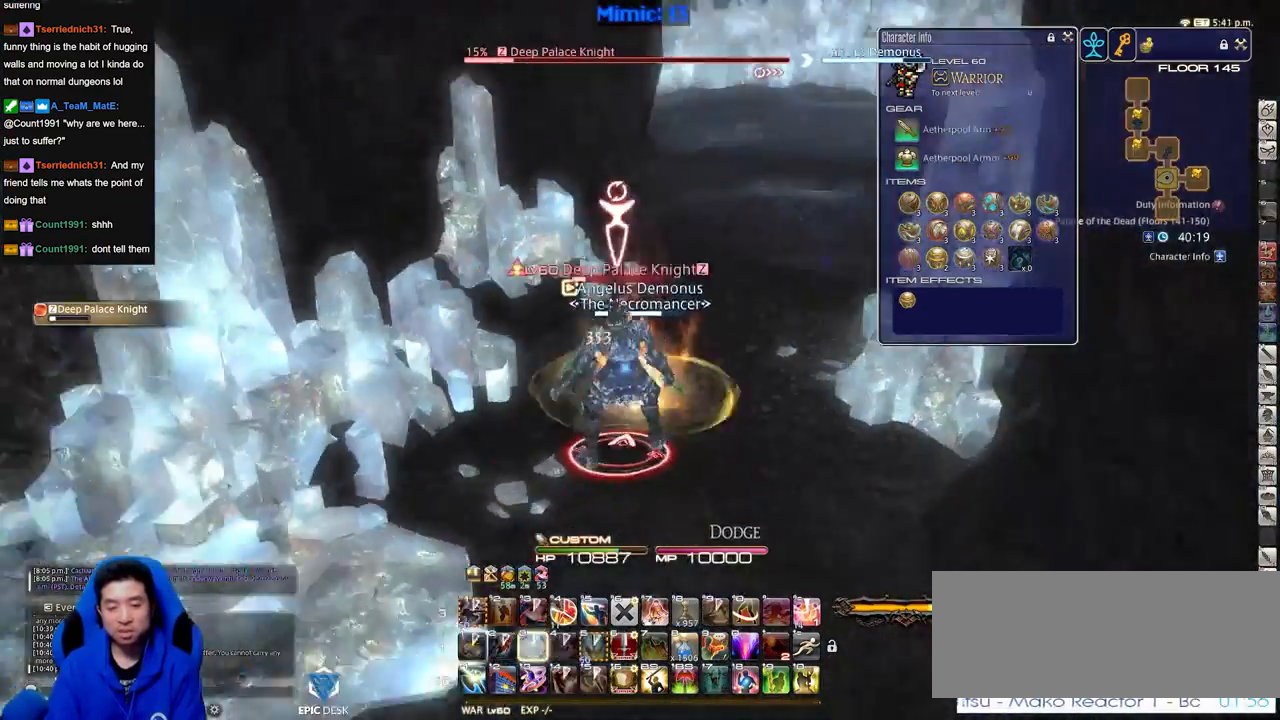
{"keys": [], "events": [[67, "3", "up"], [67, "return", "down"], [201, "rbracket", "up"], [201, "return", "up"]]}
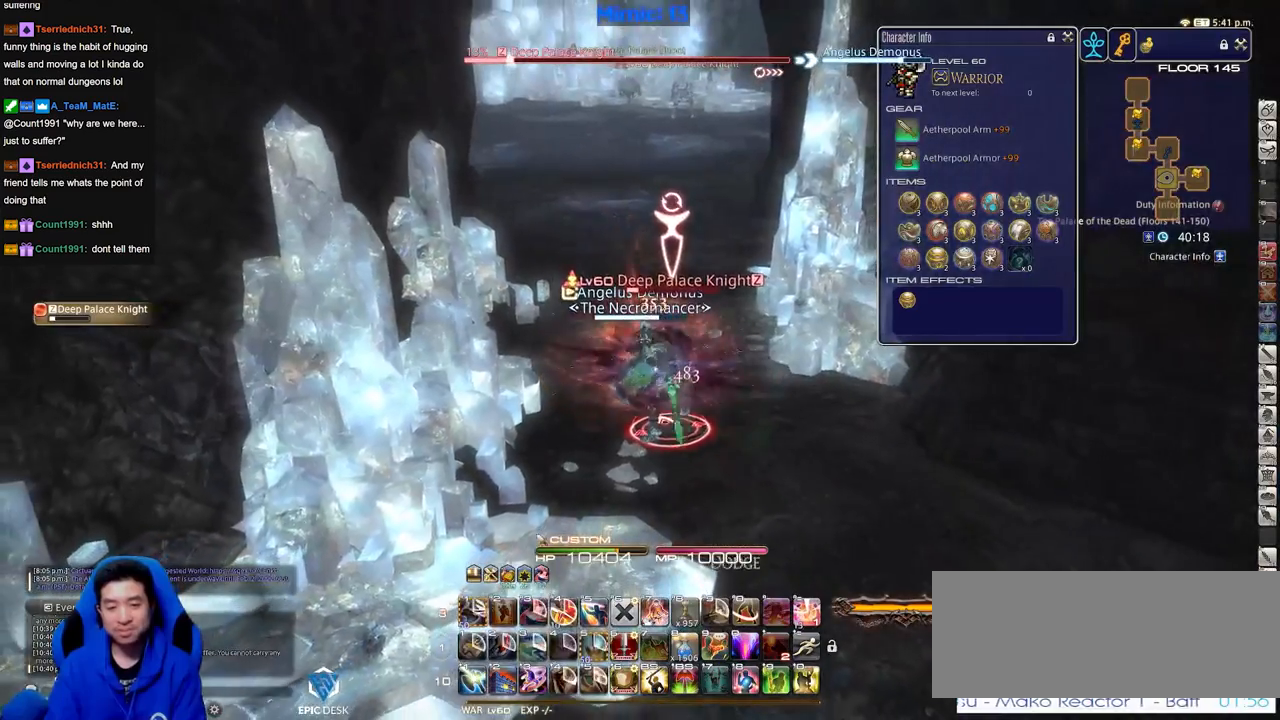
{"keys": ["p"], "events": [[317, "p", "down"], [417, "p", "up"], [450, "p", "down"]]}
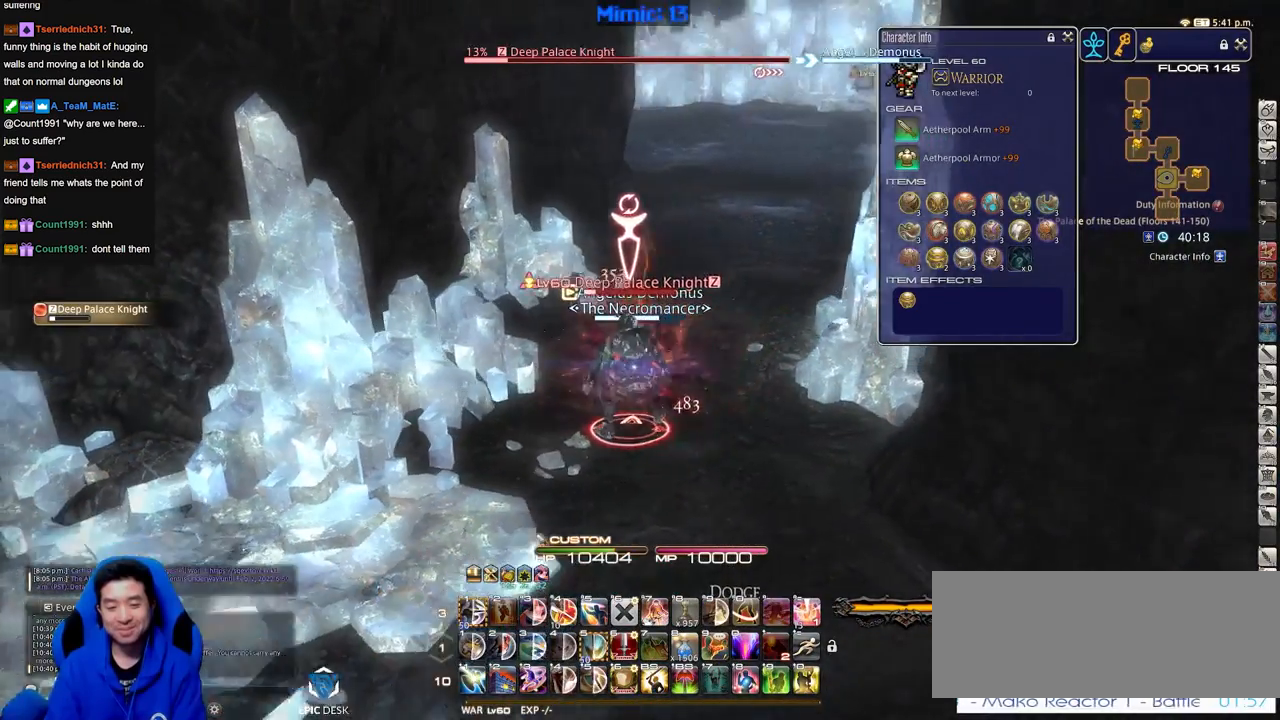
{"keys": [], "events": [[151, "p", "up"]]}
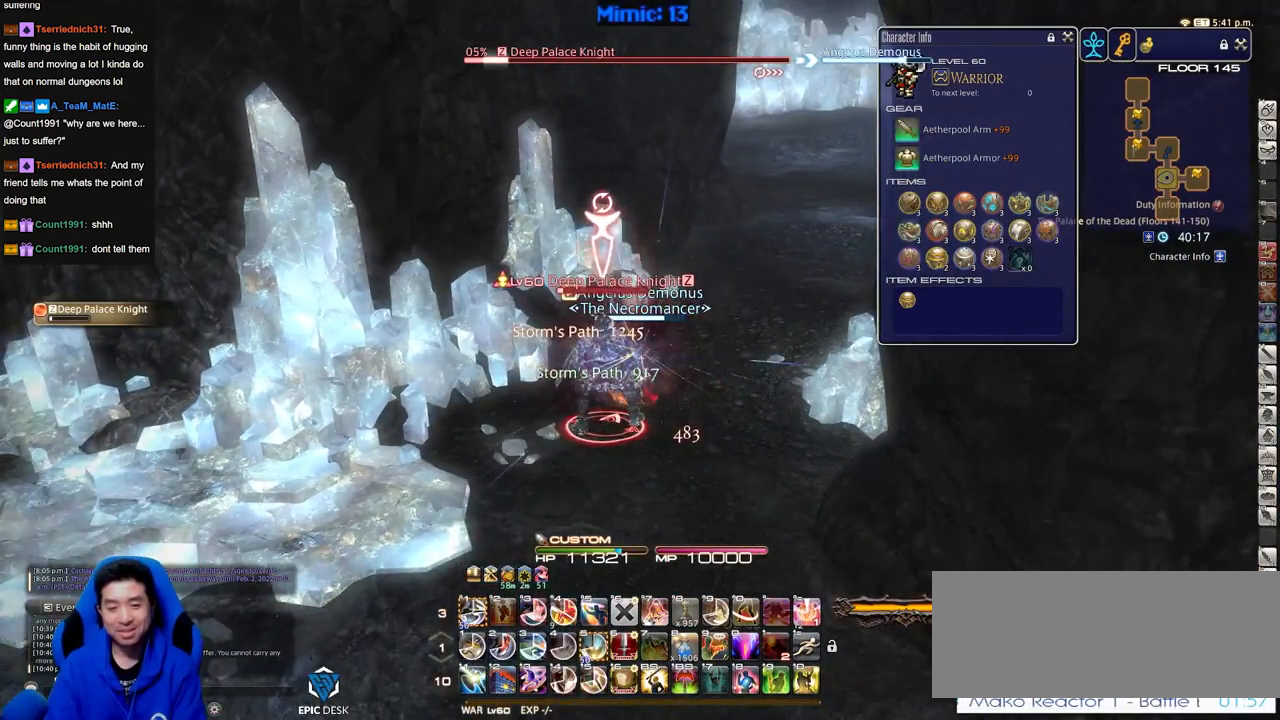
{"keys": ["rbracket"], "events": [[250, "rbracket", "down"], [400, "rbracket", "up"], [434, "rbracket", "down"]]}
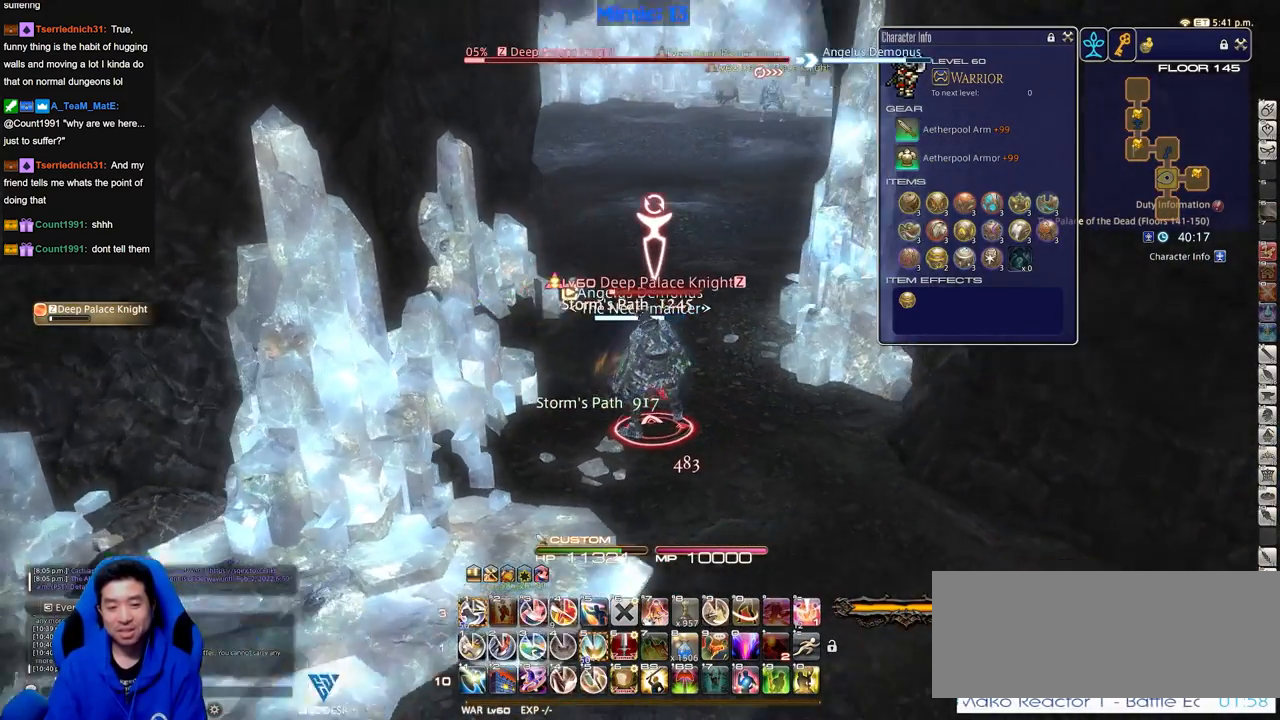
{"keys": ["1", "w"], "events": [[84, "rbracket", "up"], [267, "w", "down"], [317, "1", "down"], [417, "1", "up"], [451, "1", "down"]]}
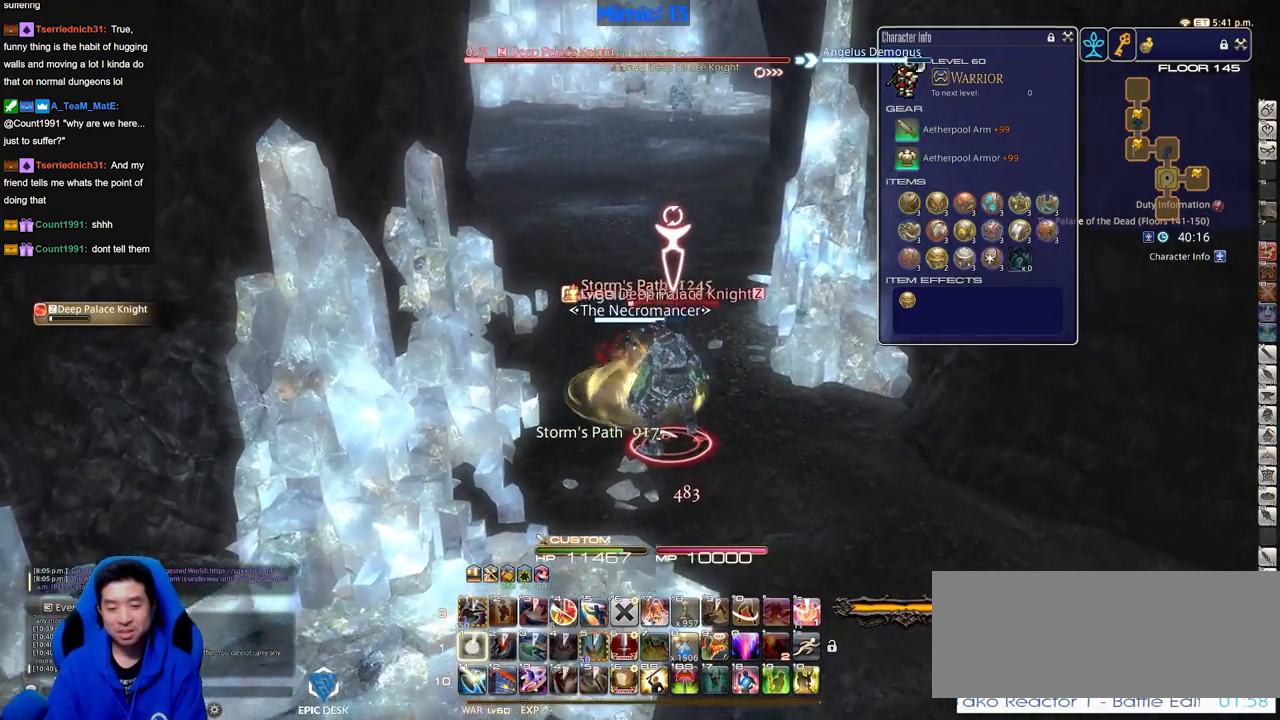
{"keys": ["w"], "events": [[50, "1", "up"], [233, "return", "down"], [334, "return", "up"]]}
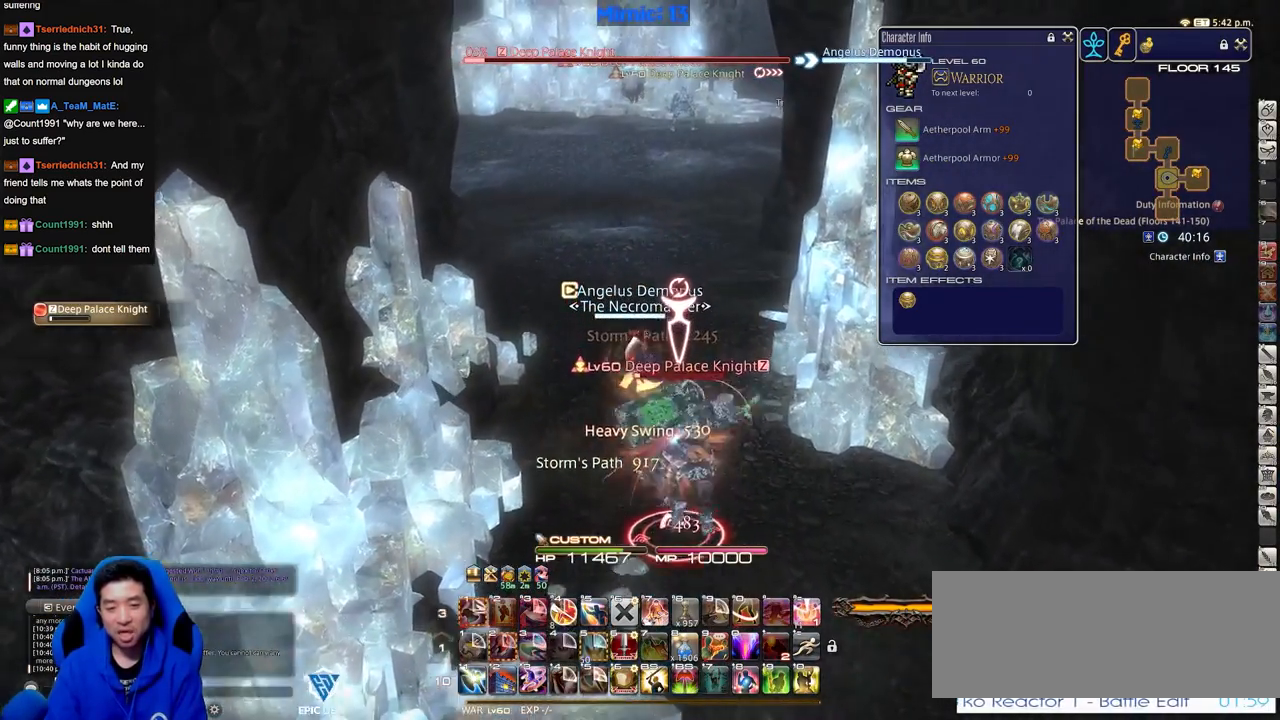
{"keys": ["w"], "events": []}
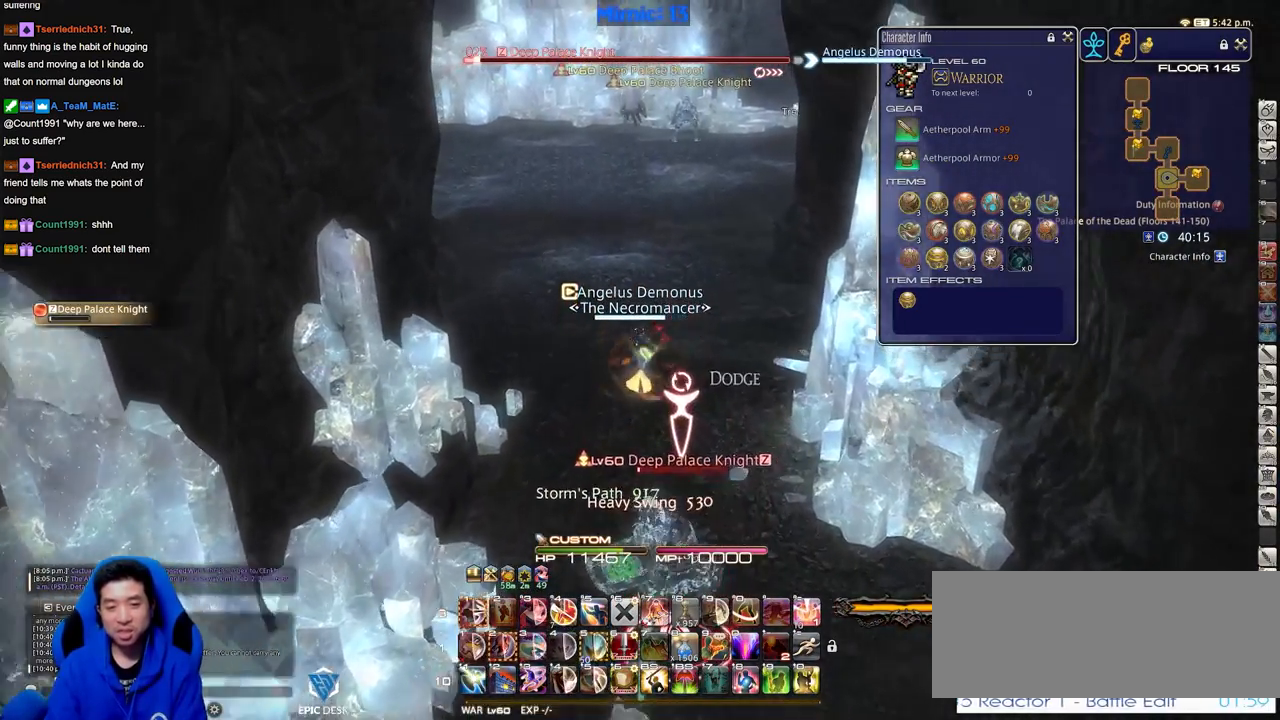
{"keys": ["a", "alt_r", "w"], "events": [[133, "rbracket", "down"], [267, "rbracket", "up"], [400, "alt_r", "down"], [500, "a", "down"]]}
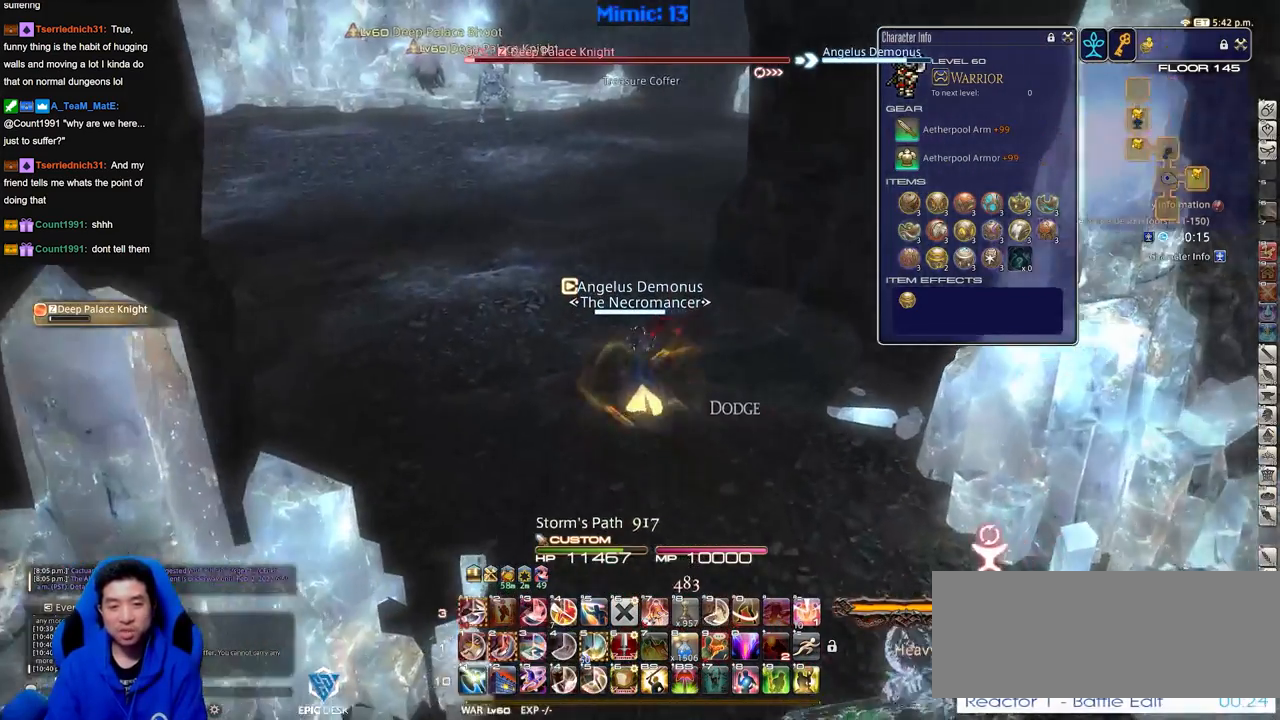
{"keys": ["9", "alt_r", "d", "w"], "events": [[50, "9", "down"], [101, "9", "up"], [151, "9", "down"], [234, "9", "up"], [334, "9", "down"], [384, "a", "up"], [434, "9", "up"], [468, "9", "down"], [468, "d", "down"]]}
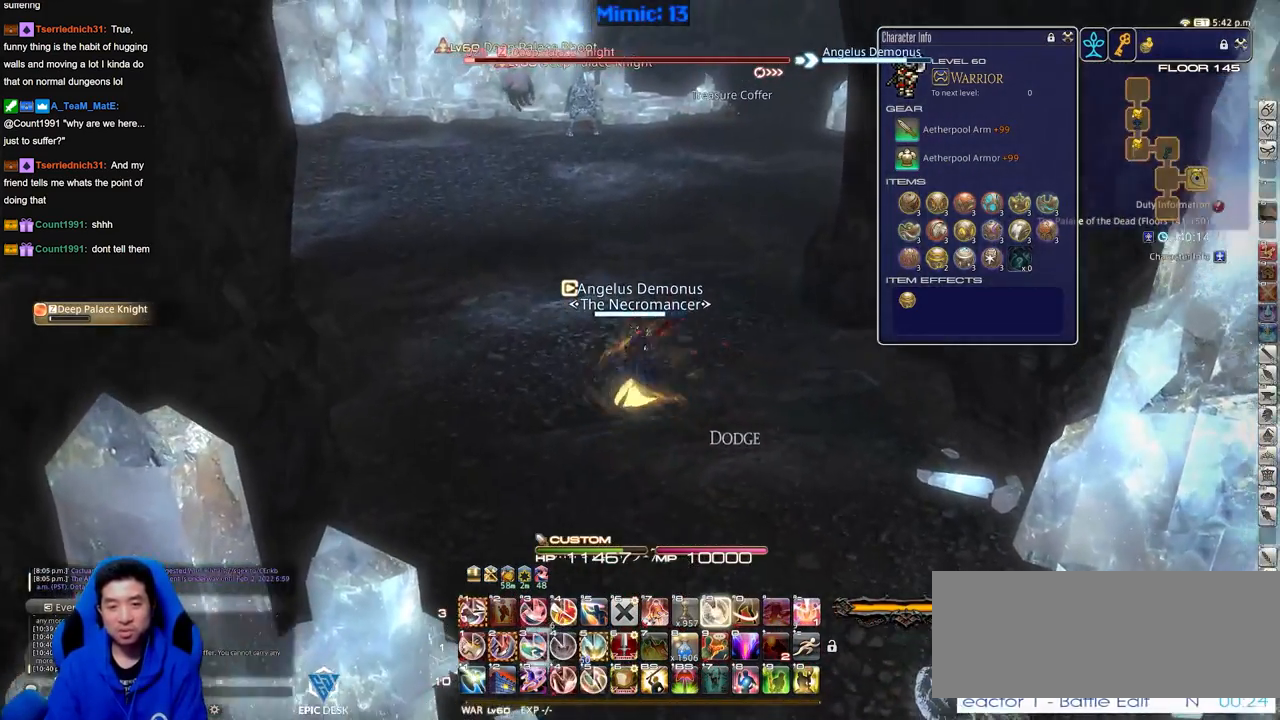
{"keys": ["w"], "events": [[67, "9", "up"], [117, "9", "down"], [250, "9", "up"], [250, "alt_r", "up"], [434, "d", "up"]]}
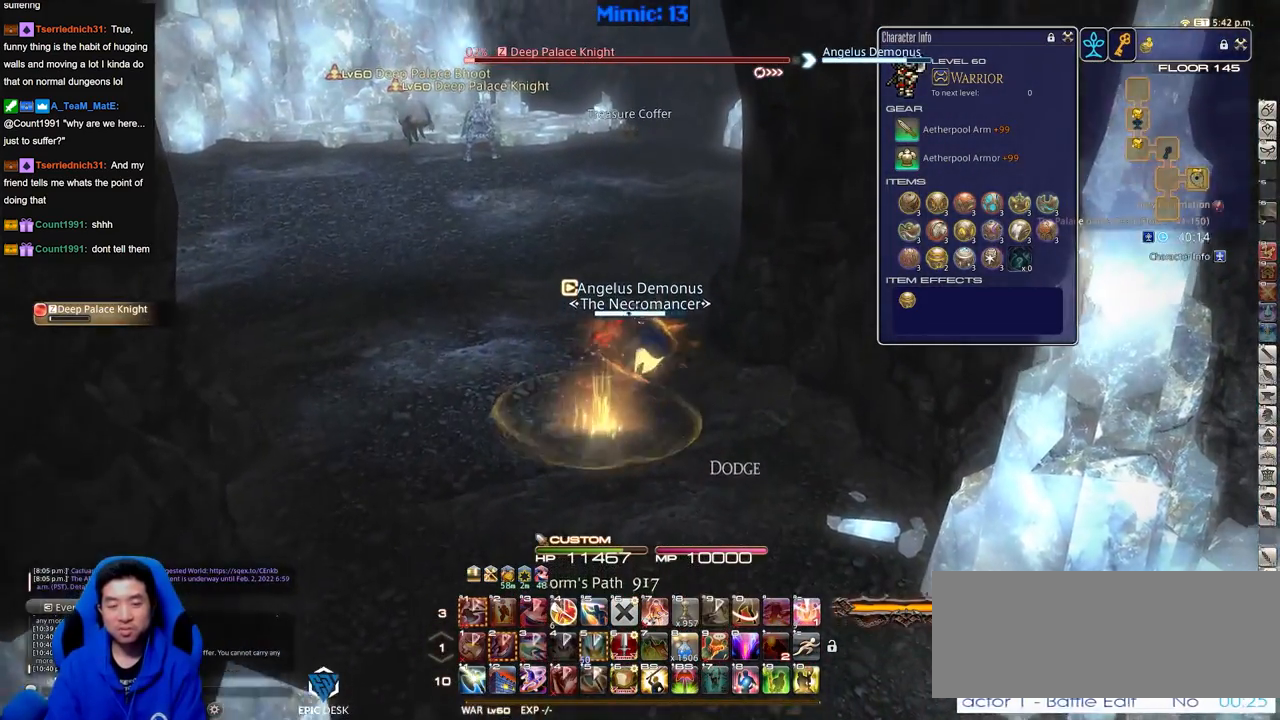
{"keys": ["w"], "events": [[317, "rbracket", "down"], [501, "rbracket", "up"]]}
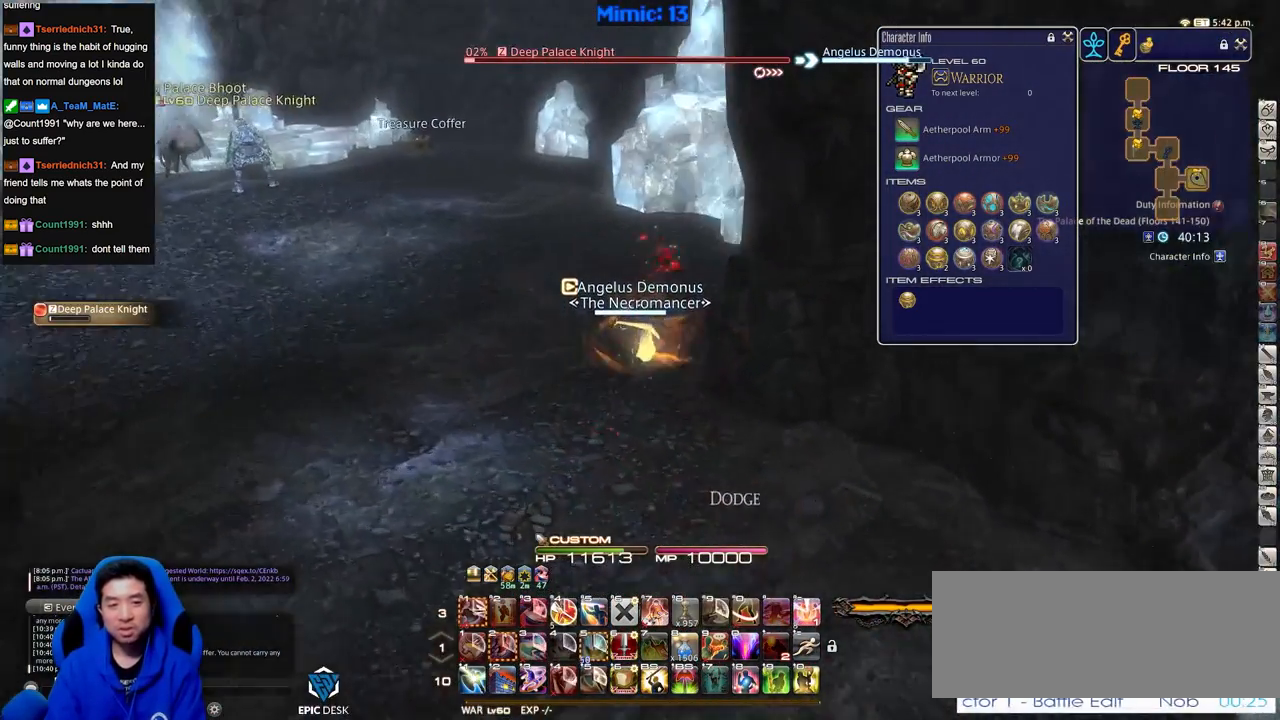
{"keys": ["w"], "events": []}
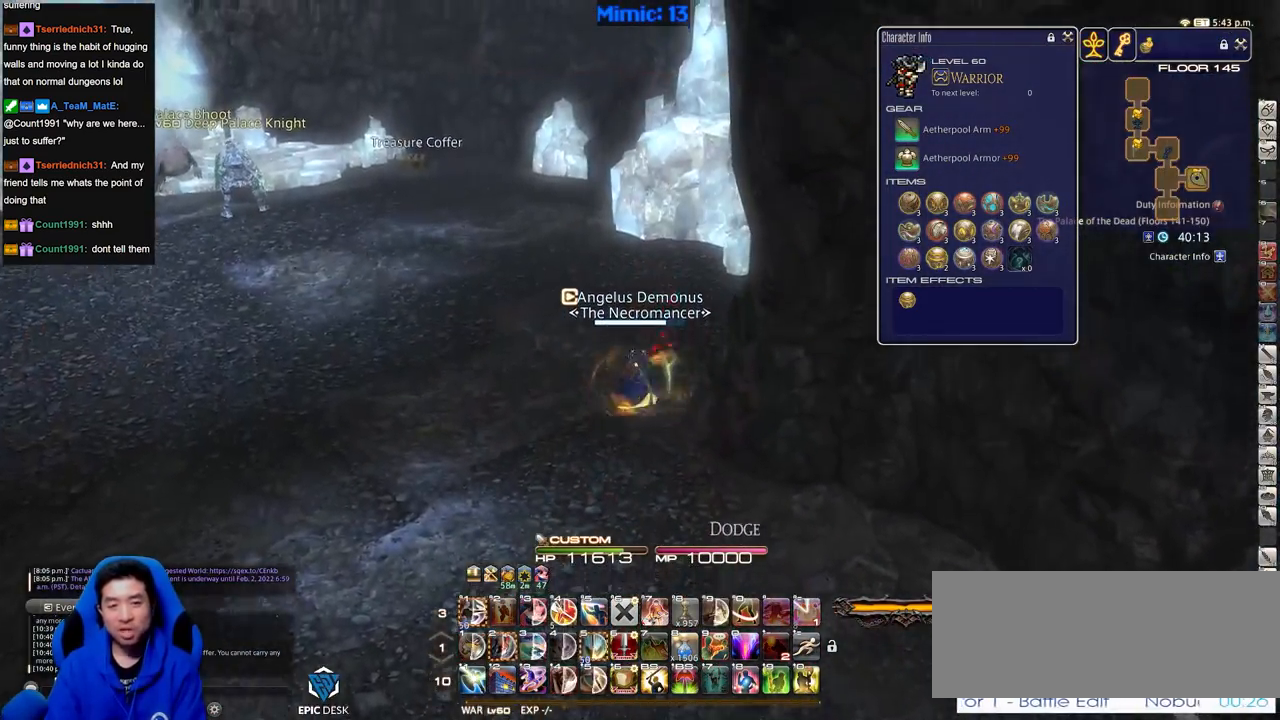
{"keys": ["w"], "events": [[284, "q", "down"], [418, "q", "up"]]}
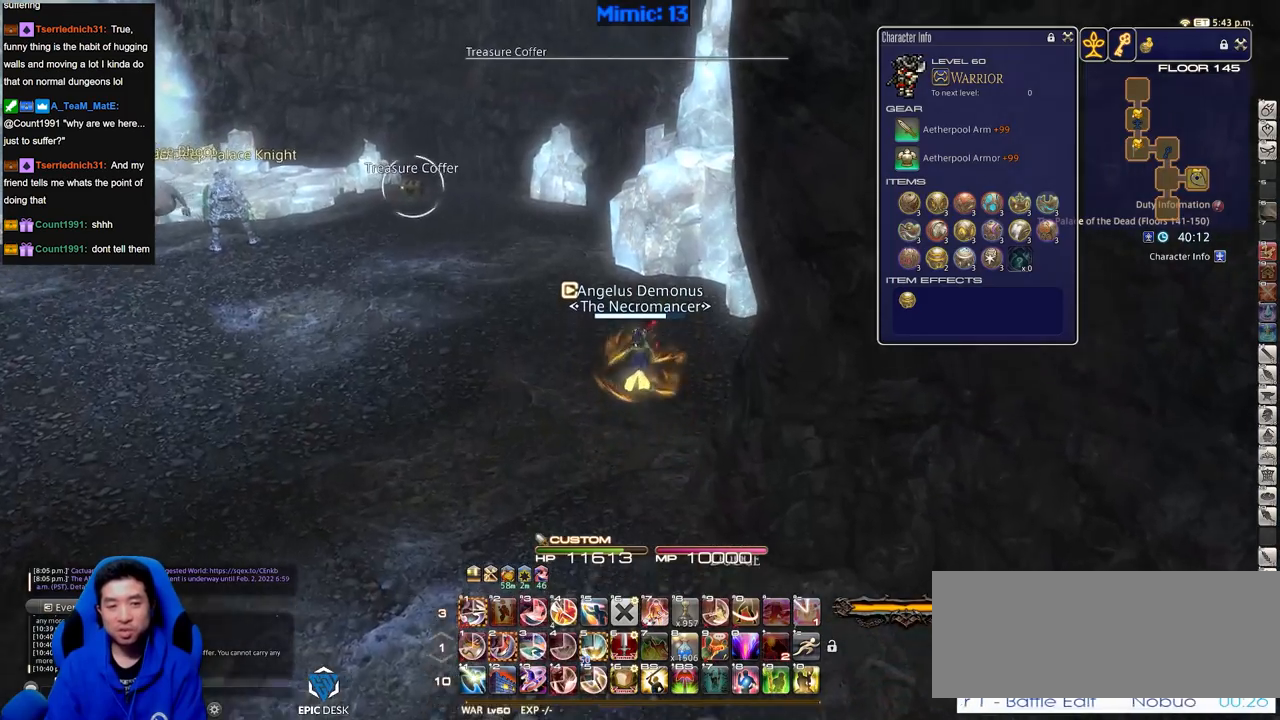
{"keys": ["backspace", "w"], "events": [[67, "q", "down"], [167, "q", "up"], [250, "return", "down"], [350, "return", "up"], [484, "backspace", "down"]]}